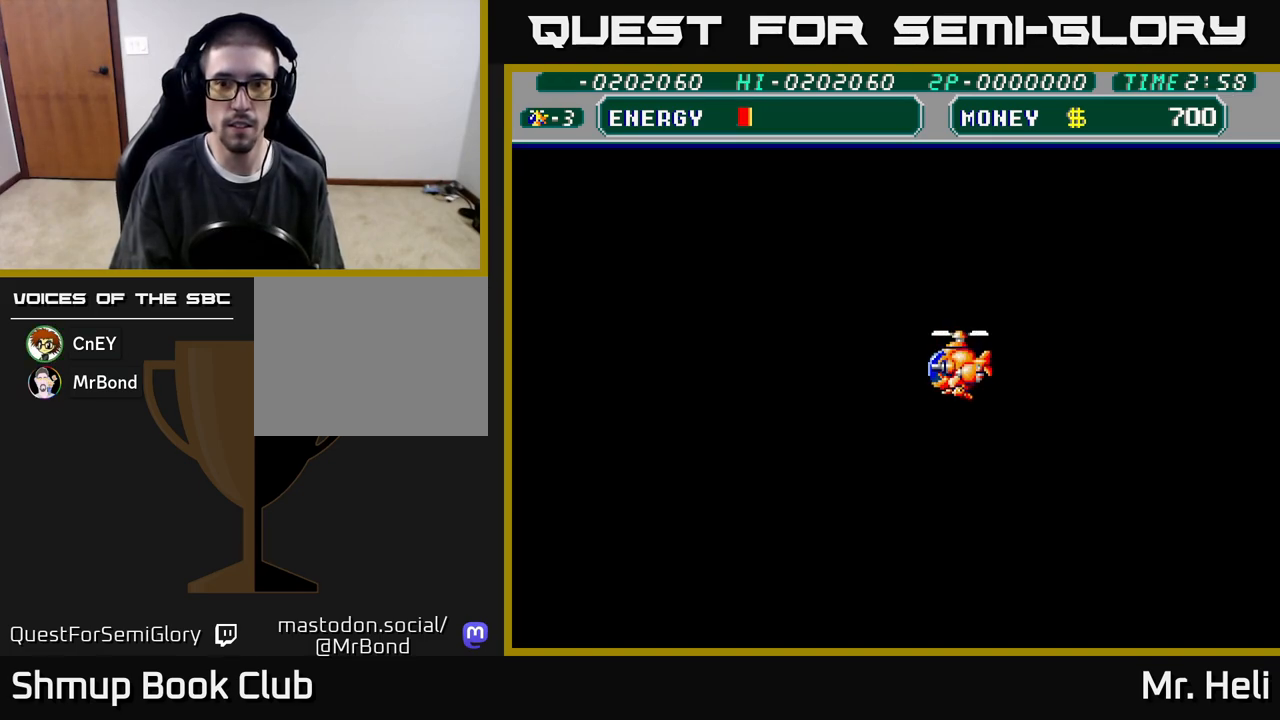
Gameplay with a controller (Xbox layout); each line is a JSON object with the inputs held at the frame after it. "events" lists button and stick changes between this image and that frame as [ms after this image, input, new state], when the widget could be followed in between.
{"buttons": ["A", "X", "DPAD_DOWN"], "left_stick": "center", "right_stick": "center", "events": [[100, "DPAD_LEFT", "down"], [167, "DPAD_DOWN", "down"], [183, "DPAD_LEFT", "up"], [250, "A", "down"], [283, "X", "down"], [383, "A", "up"], [383, "X", "up"], [483, "A", "down"], [483, "X", "down"]]}
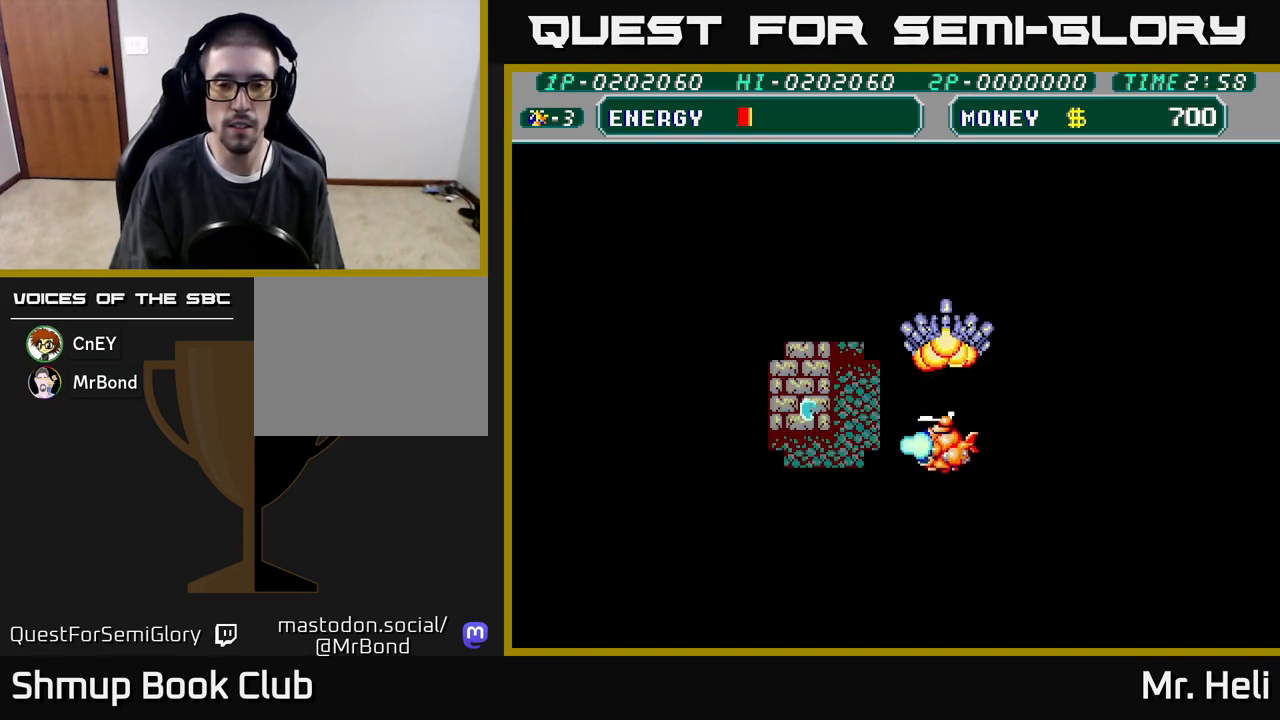
{"buttons": ["DPAD_DOWN", "DPAD_LEFT"], "left_stick": "center", "right_stick": "center", "events": [[50, "DPAD_DOWN", "up"], [50, "X", "up"], [67, "DPAD_LEFT", "down"], [100, "A", "up"], [167, "A", "down"], [167, "X", "down"], [250, "DPAD_LEFT", "up"], [267, "X", "up"], [283, "A", "up"], [300, "DPAD_UP", "down"], [367, "X", "down"], [383, "A", "down"], [383, "DPAD_LEFT", "down"], [417, "DPAD_UP", "up"], [450, "A", "up"], [467, "X", "up"], [483, "DPAD_DOWN", "down"]]}
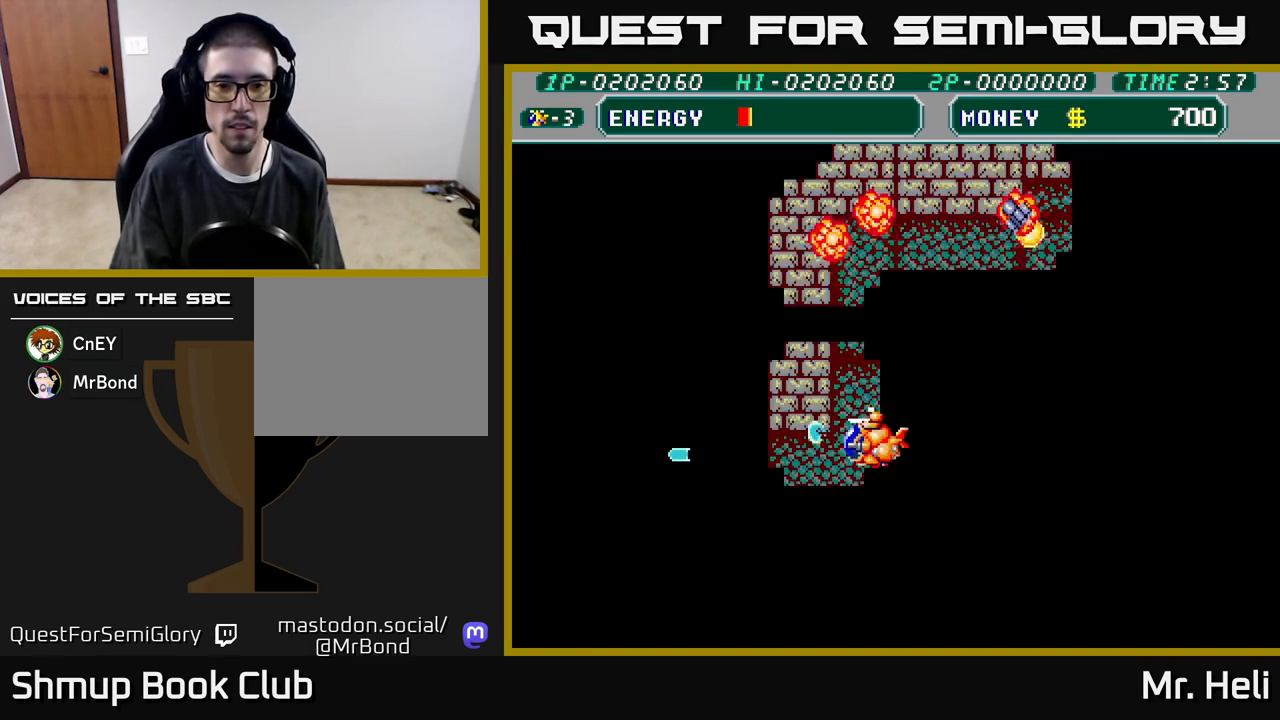
{"buttons": ["A", "X", "DPAD_DOWN"], "left_stick": "center", "right_stick": "center", "events": [[17, "DPAD_LEFT", "up"], [50, "X", "down"], [150, "X", "up"], [283, "A", "down"], [283, "X", "down"], [350, "A", "up"], [367, "X", "up"], [467, "X", "down"], [483, "A", "down"]]}
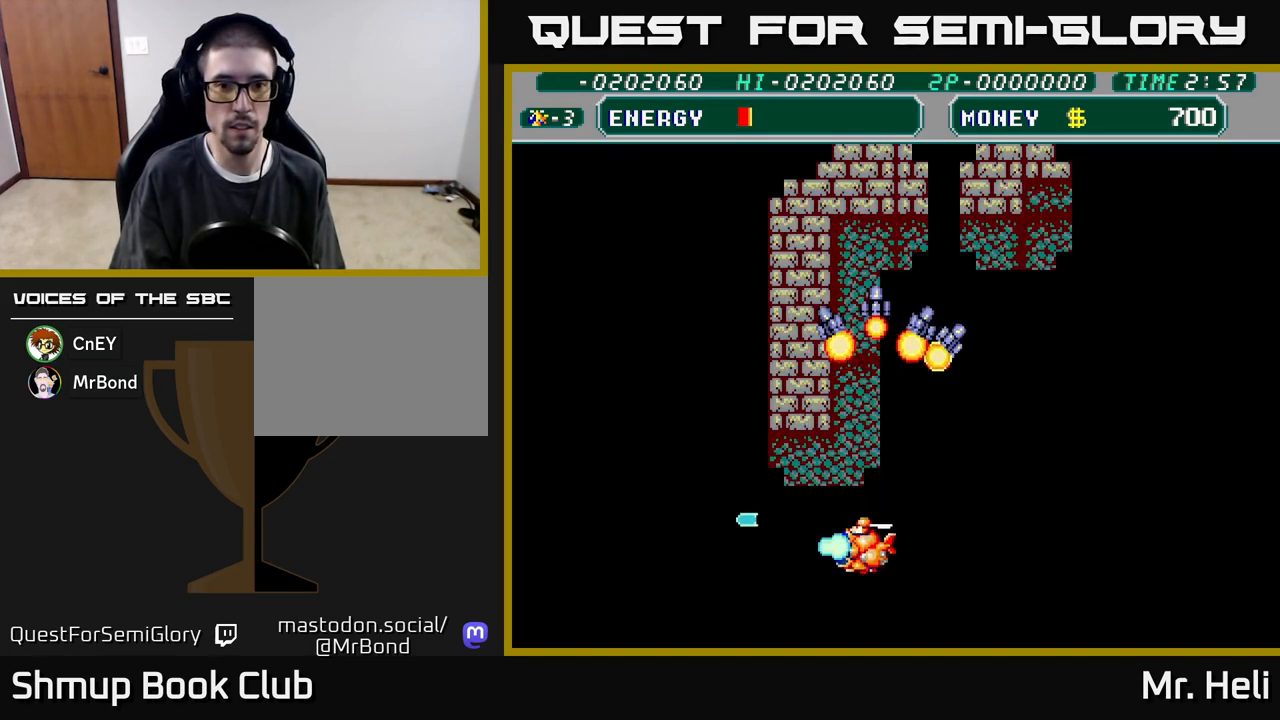
{"buttons": ["DPAD_LEFT"], "left_stick": "center", "right_stick": "center", "events": [[33, "DPAD_LEFT", "down"], [50, "A", "up"], [67, "X", "up"], [100, "DPAD_DOWN", "up"], [167, "X", "down"], [183, "A", "down"], [233, "A", "up"], [250, "X", "up"], [367, "A", "down"], [450, "A", "up"]]}
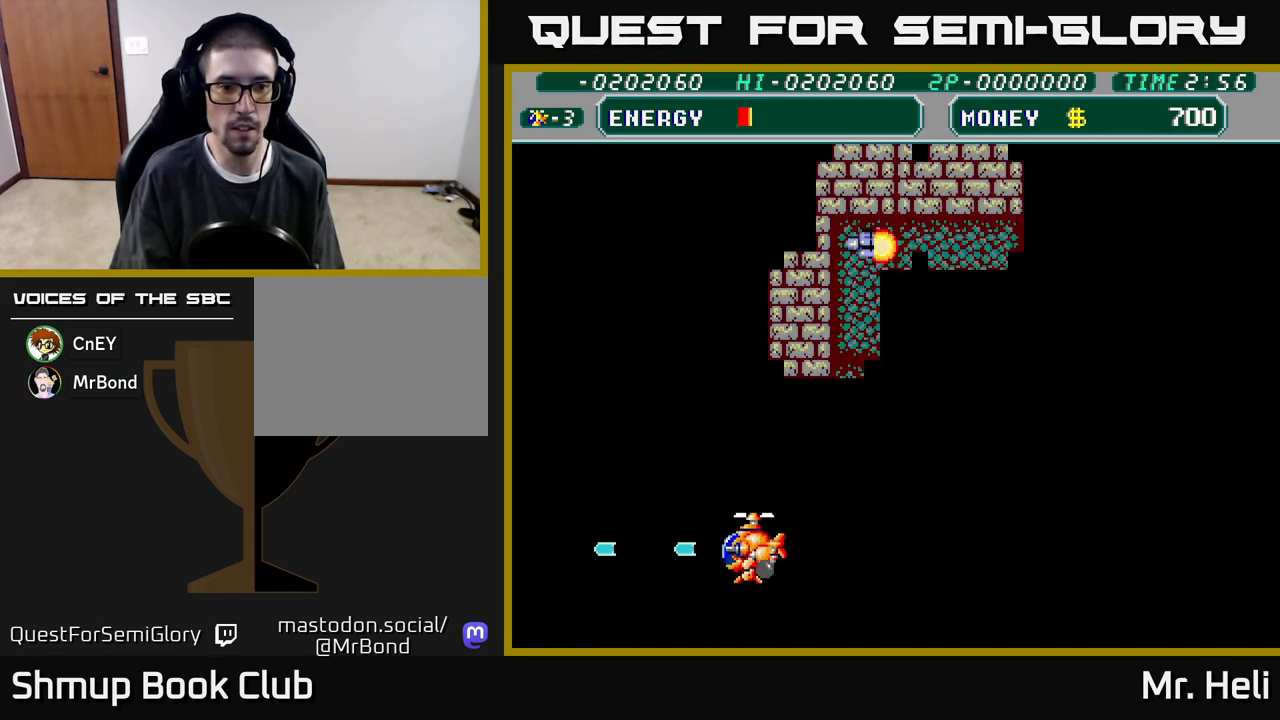
{"buttons": ["A", "X", "DPAD_UP", "DPAD_LEFT"], "left_stick": "center", "right_stick": "center", "events": [[33, "A", "down"], [150, "A", "up"], [233, "X", "down"], [250, "A", "down"], [317, "DPAD_UP", "down"], [333, "X", "up"], [350, "A", "up"], [450, "A", "down"], [450, "X", "down"]]}
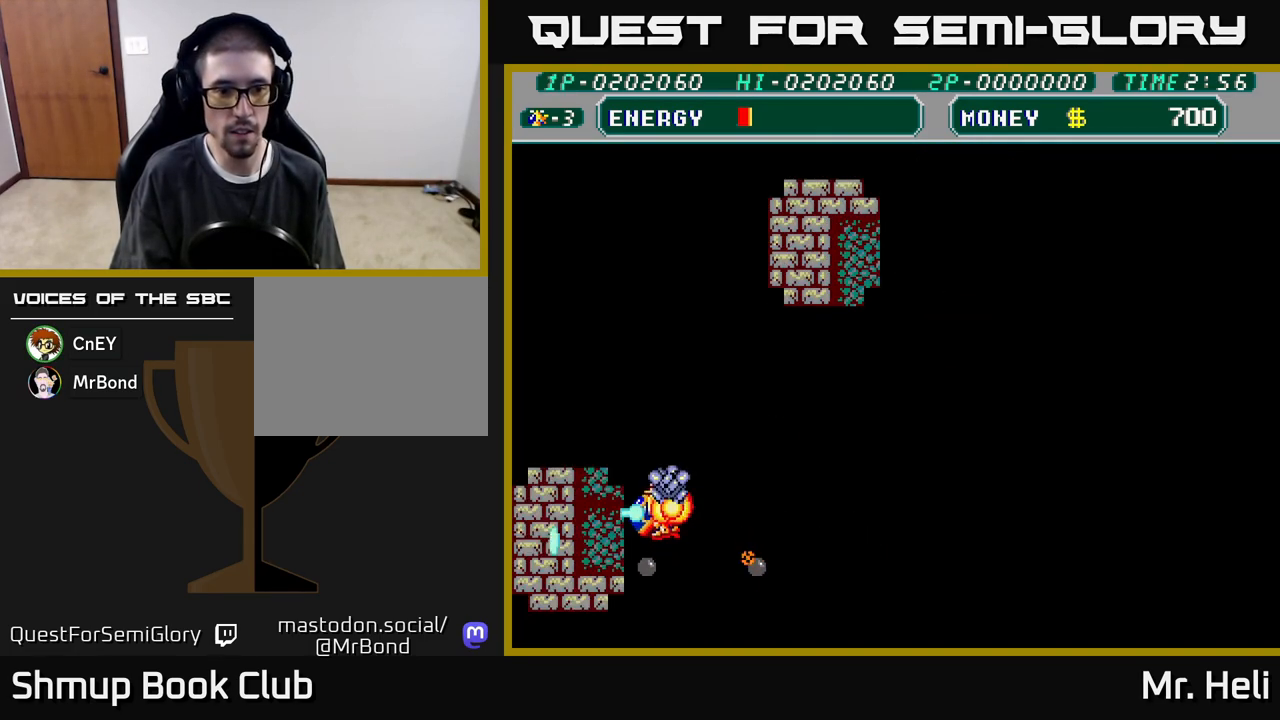
{"buttons": ["DPAD_UP"], "left_stick": "center", "right_stick": "center", "events": [[33, "X", "up"], [50, "A", "up"], [100, "DPAD_LEFT", "up"], [150, "A", "down"], [150, "X", "down"], [217, "X", "up"], [233, "A", "up"], [333, "X", "down"], [350, "A", "down"], [433, "A", "up"], [433, "X", "up"]]}
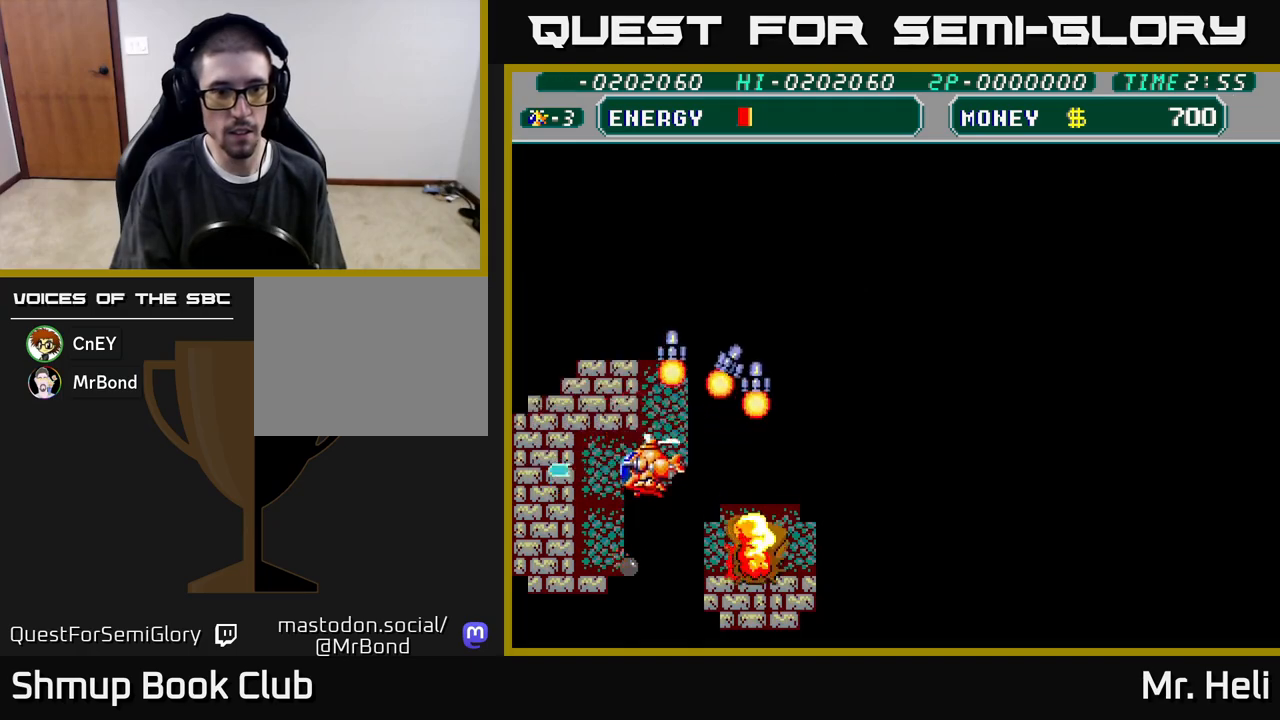
{"buttons": ["A", "X", "DPAD_UP", "DPAD_RIGHT"], "left_stick": "center", "right_stick": "center", "events": [[33, "X", "down"], [50, "A", "down"], [150, "A", "up"], [150, "X", "up"], [167, "DPAD_UP", "up"], [217, "DPAD_RIGHT", "down"], [250, "X", "down"], [267, "A", "down"], [283, "DPAD_UP", "down"], [300, "DPAD_RIGHT", "up"], [350, "X", "up"], [367, "A", "up"], [467, "X", "down"], [483, "A", "down"], [483, "DPAD_RIGHT", "down"]]}
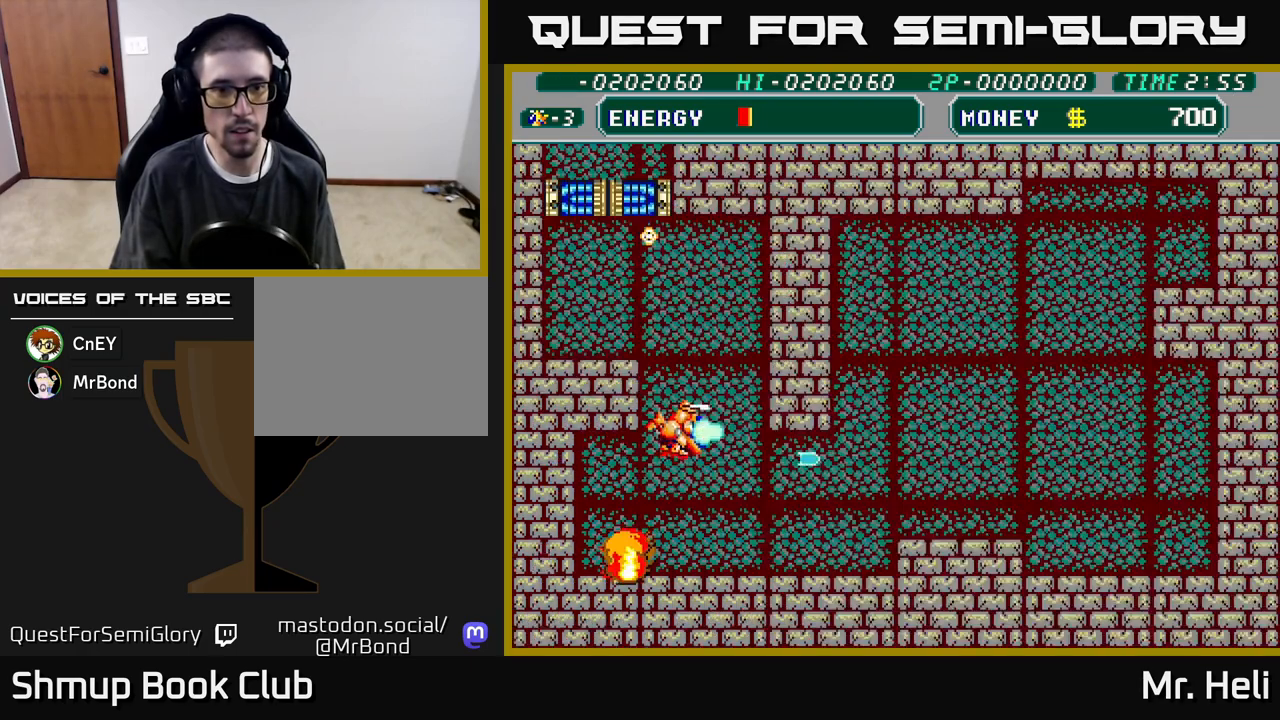
{"buttons": ["DPAD_UP", "DPAD_LEFT"], "left_stick": "center", "right_stick": "center", "events": [[33, "DPAD_RIGHT", "up"], [67, "A", "up"], [67, "X", "up"], [183, "A", "down"], [183, "X", "down"], [233, "DPAD_LEFT", "down"], [267, "A", "up"], [283, "X", "up"], [417, "X", "down"], [483, "X", "up"]]}
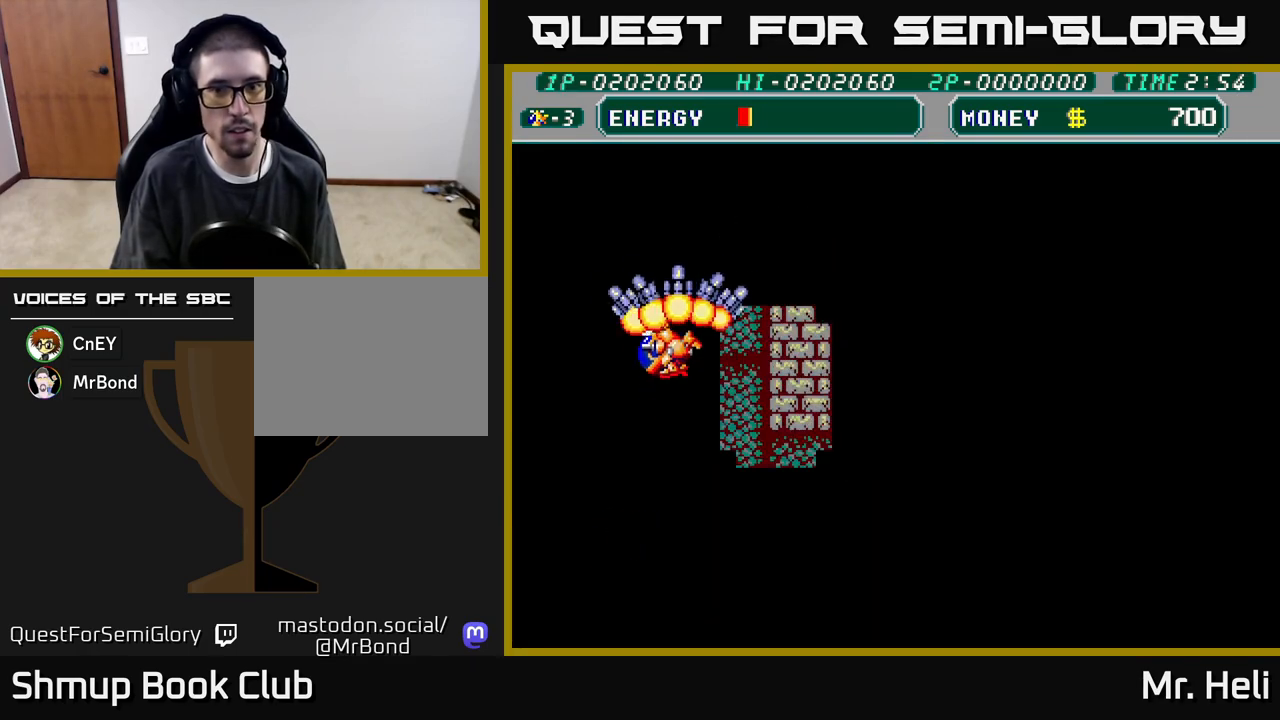
{"buttons": [], "left_stick": "center", "right_stick": "center", "events": [[150, "X", "down"], [233, "X", "up"], [367, "X", "down"], [450, "DPAD_LEFT", "up"], [450, "X", "up"], [500, "DPAD_UP", "up"]]}
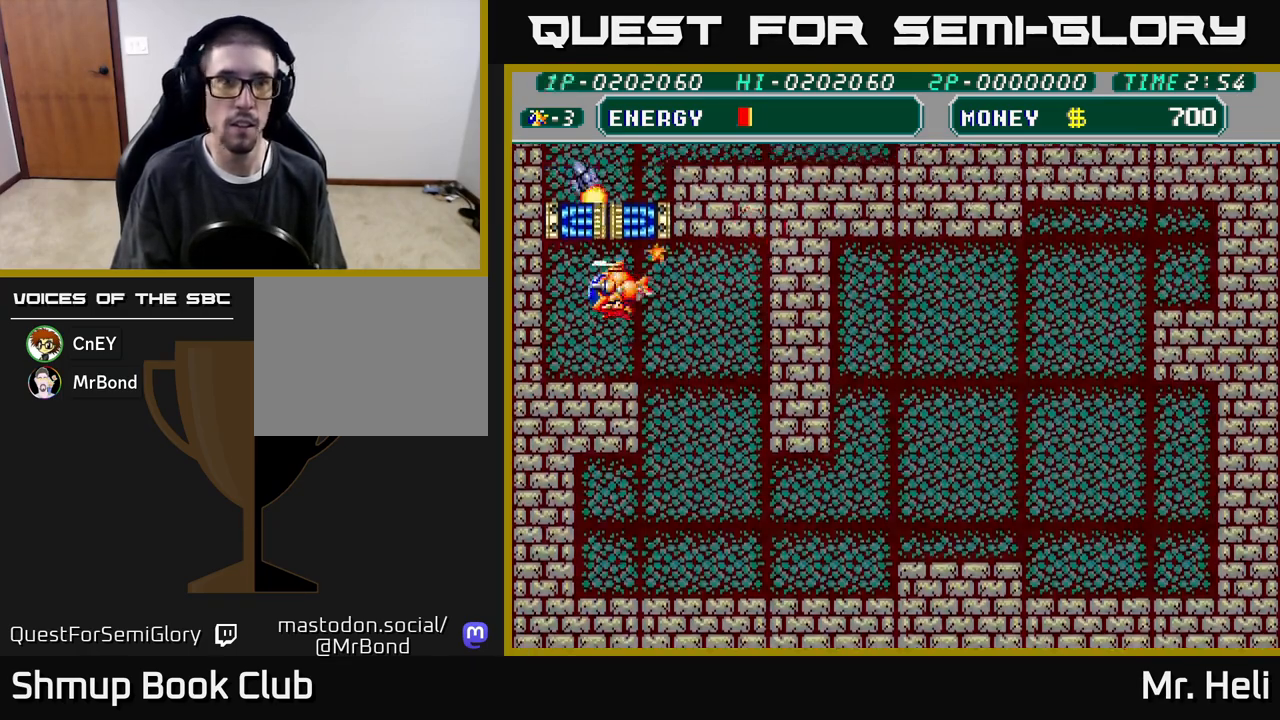
{"buttons": ["X", "DPAD_UP"], "left_stick": "center", "right_stick": "center", "events": [[50, "X", "down"], [133, "X", "up"], [233, "X", "down"], [317, "DPAD_UP", "down"], [317, "X", "up"], [433, "X", "down"]]}
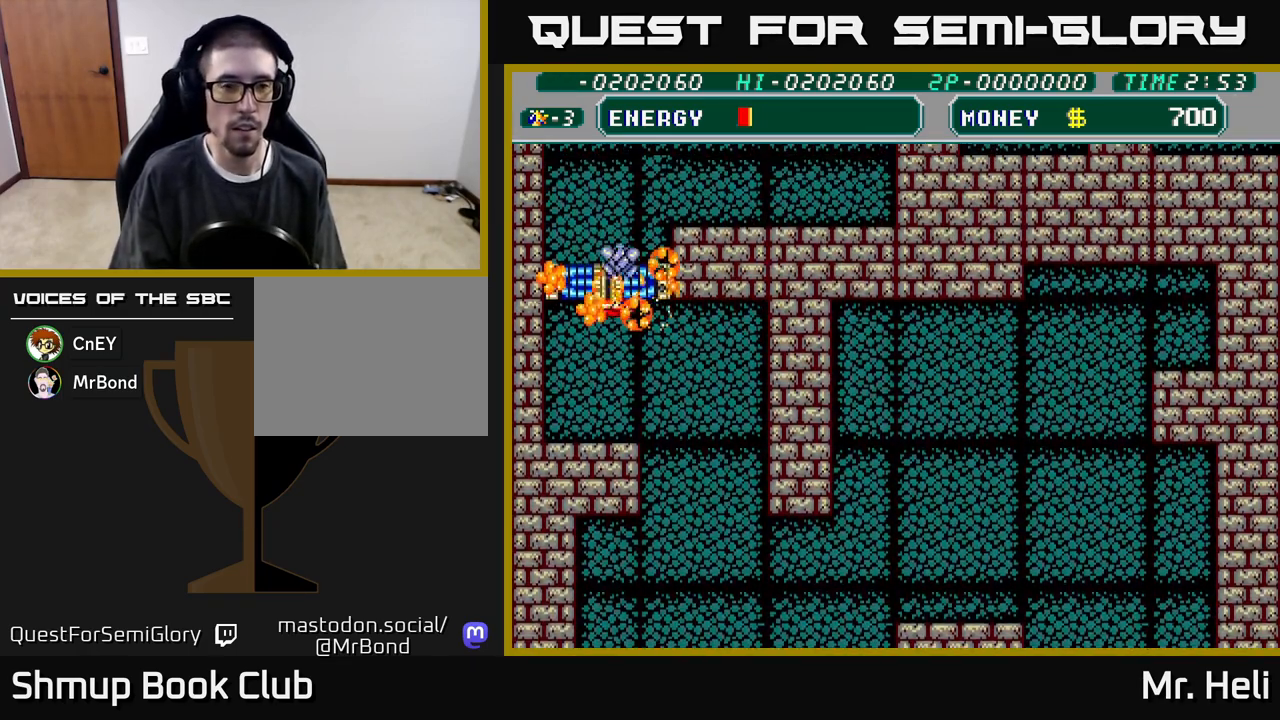
{"buttons": ["A", "X", "DPAD_UP", "DPAD_RIGHT"], "left_stick": "center", "right_stick": "center", "events": [[17, "X", "up"], [350, "DPAD_RIGHT", "down"], [450, "A", "down"], [450, "X", "down"]]}
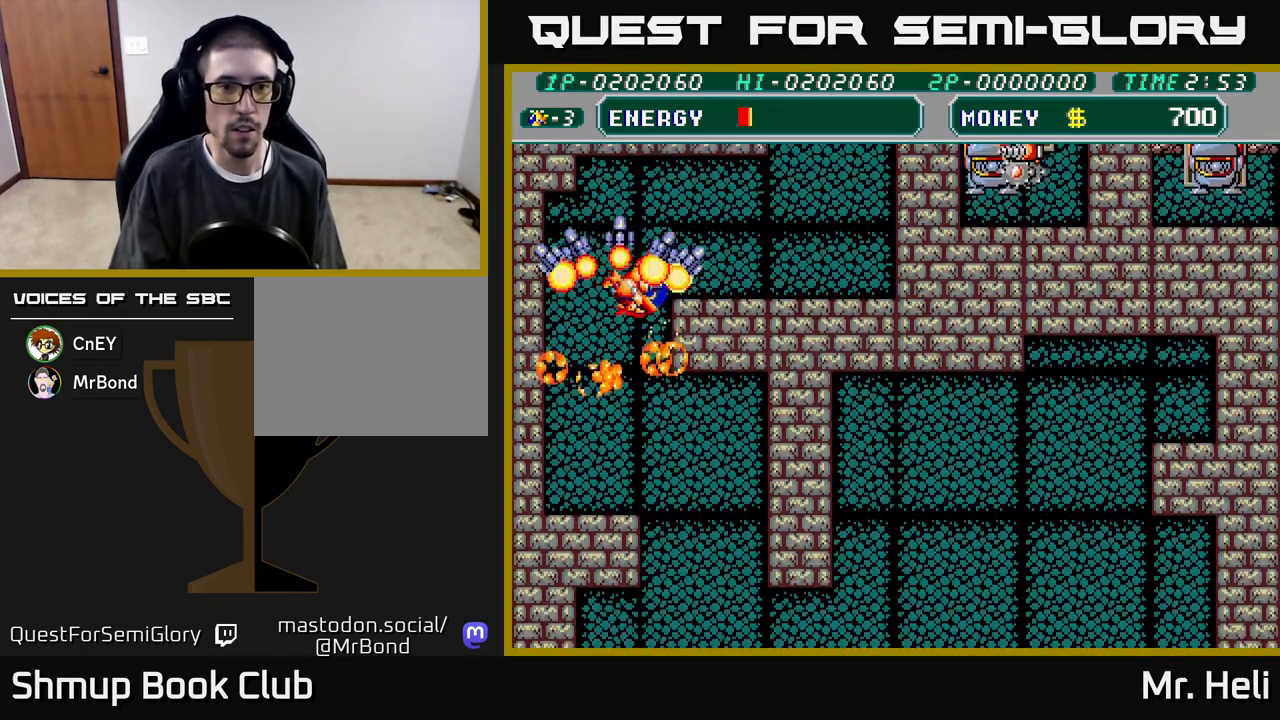
{"buttons": ["DPAD_UP"], "left_stick": "center", "right_stick": "center", "events": [[33, "X", "up"], [50, "A", "up"], [150, "A", "down"], [150, "DPAD_UP", "up"], [167, "X", "down"], [217, "X", "up"], [233, "A", "up"], [350, "A", "down"], [367, "X", "down"], [433, "A", "up"], [433, "X", "up"], [450, "DPAD_UP", "down"], [483, "DPAD_RIGHT", "up"]]}
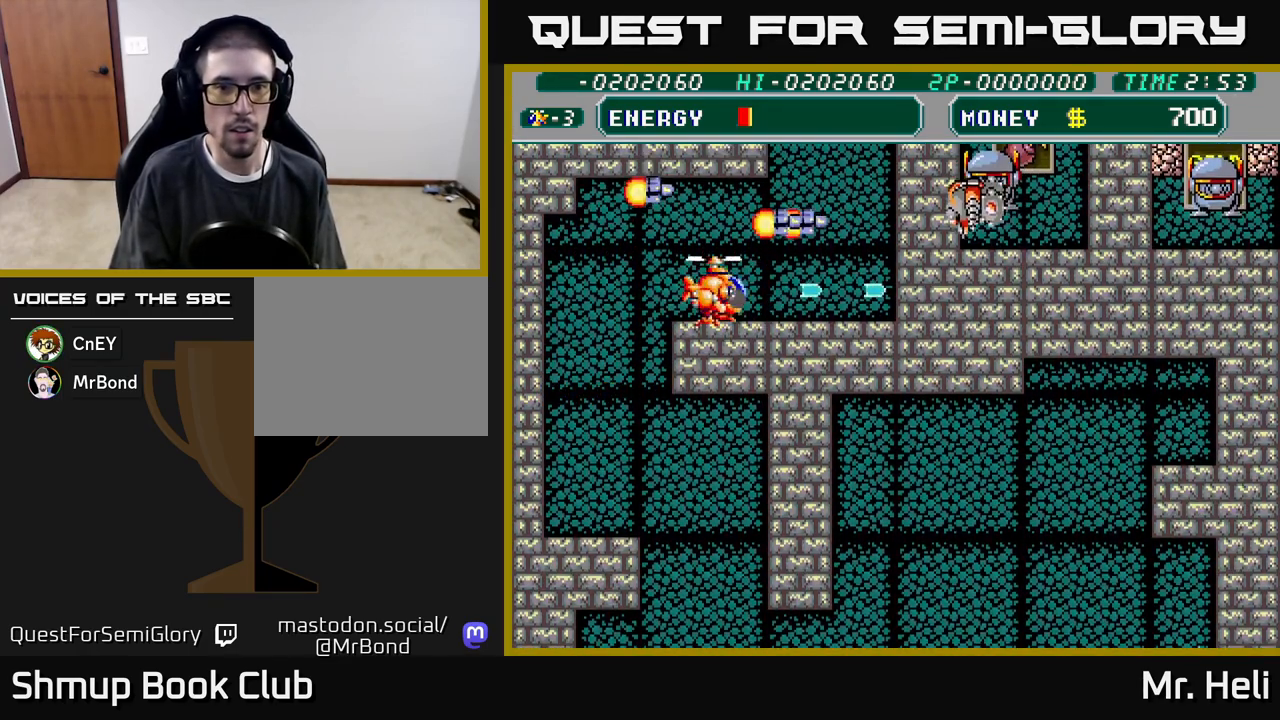
{"buttons": ["X", "DPAD_UP"], "left_stick": "center", "right_stick": "center", "events": [[33, "DPAD_RIGHT", "down"], [67, "DPAD_UP", "up"], [250, "A", "down"], [283, "X", "down"], [317, "A", "up"], [333, "X", "up"], [383, "DPAD_RIGHT", "up"], [400, "DPAD_UP", "down"], [450, "X", "down"], [483, "A", "down"], [500, "A", "up"]]}
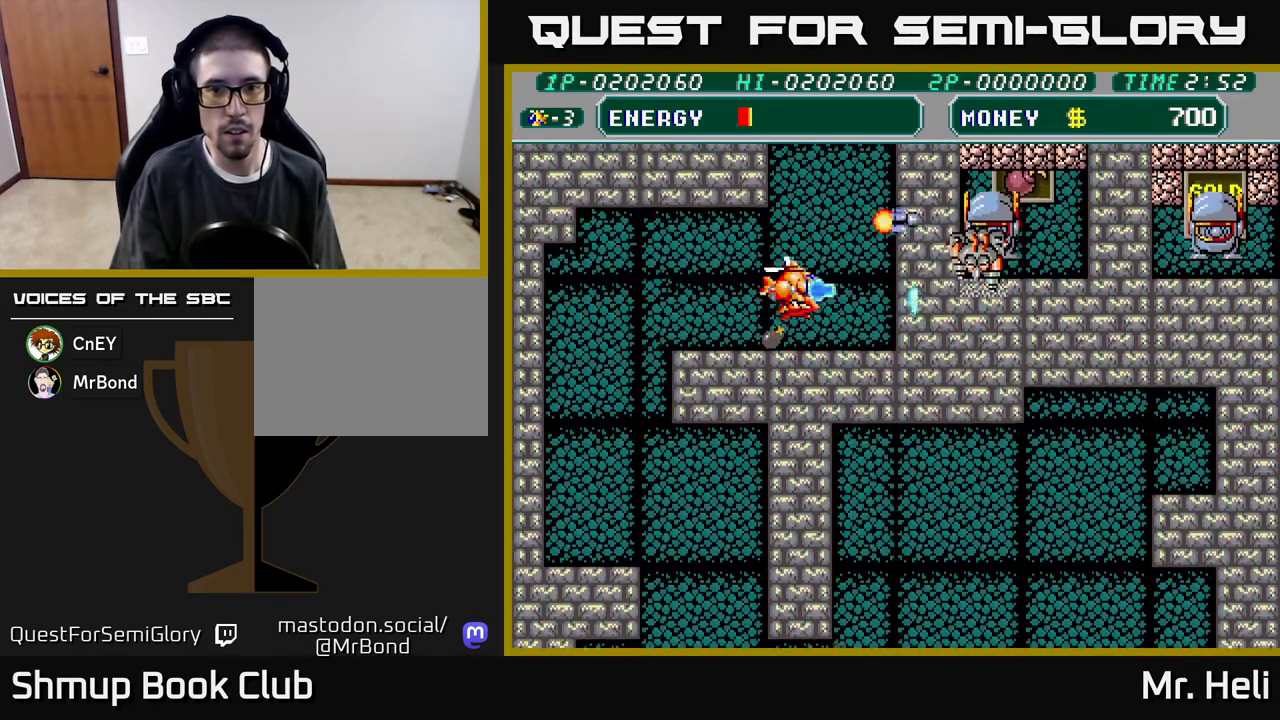
{"buttons": ["A", "X", "DPAD_DOWN"], "left_stick": "center", "right_stick": "center", "events": [[17, "DPAD_UP", "up"], [17, "X", "up"], [133, "X", "down"], [150, "A", "down"], [200, "X", "up"], [217, "A", "up"], [317, "A", "down"], [317, "X", "down"], [400, "A", "up"], [400, "X", "up"], [433, "DPAD_DOWN", "down"], [483, "A", "down"], [483, "X", "down"]]}
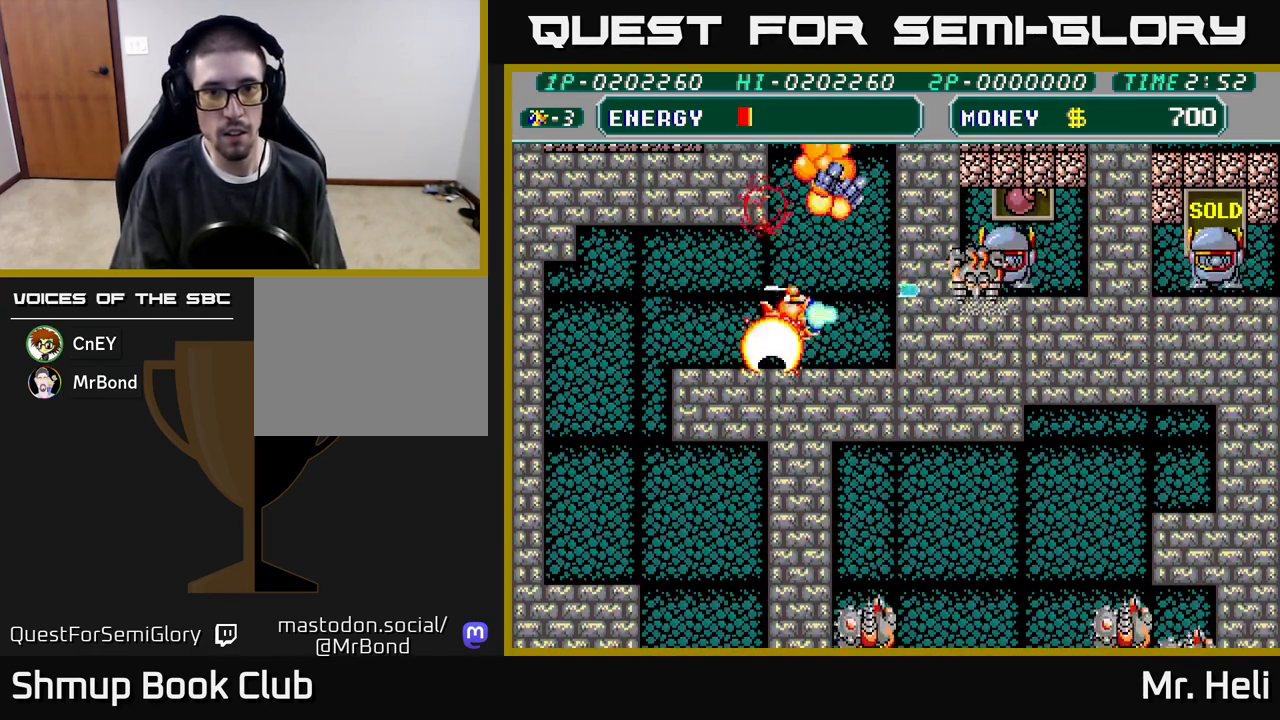
{"buttons": ["DPAD_LEFT"], "left_stick": "center", "right_stick": "center", "events": [[83, "X", "up"], [100, "A", "up"], [167, "A", "down"], [167, "X", "down"], [200, "DPAD_DOWN", "up"], [200, "DPAD_LEFT", "down"], [267, "A", "up"], [267, "X", "up"], [367, "A", "down"], [367, "X", "down"], [467, "A", "up"], [467, "X", "up"]]}
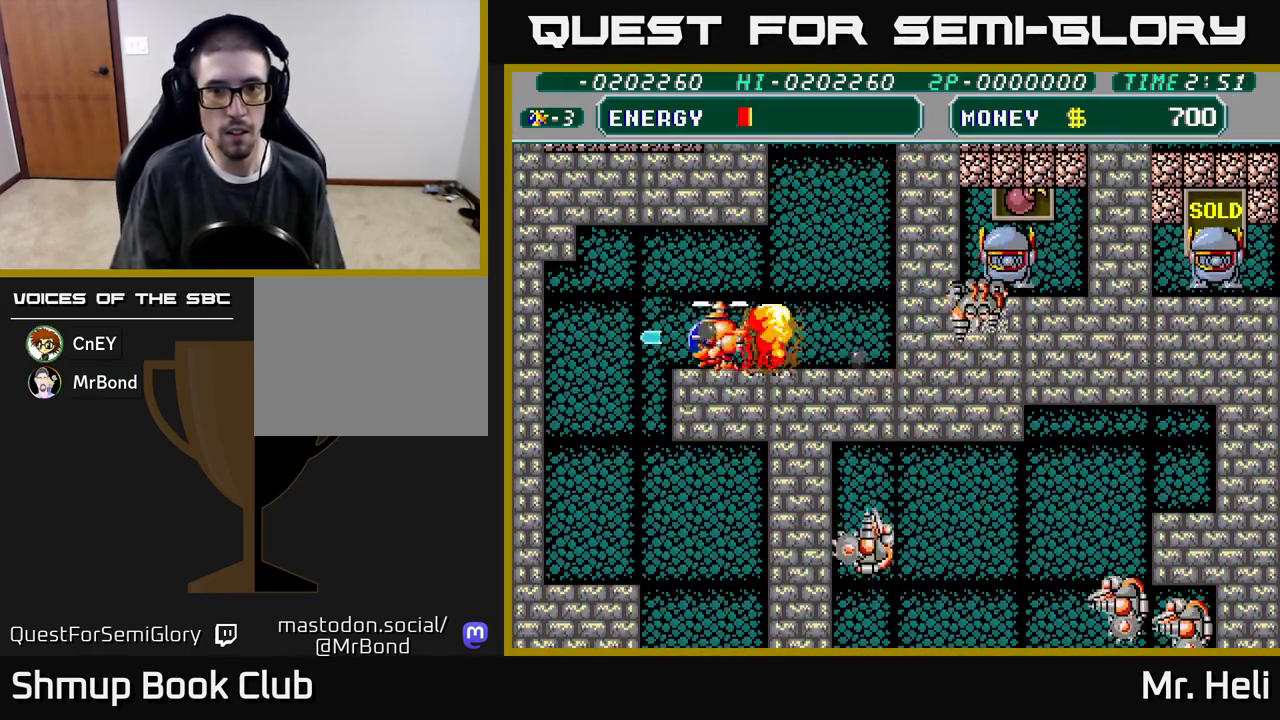
{"buttons": ["A", "X"], "left_stick": "center", "right_stick": "center", "events": [[33, "DPAD_LEFT", "up"], [67, "DPAD_RIGHT", "down"], [117, "A", "down"], [133, "X", "down"], [200, "A", "up"], [200, "X", "up"], [283, "X", "down"], [300, "A", "down"], [317, "DPAD_RIGHT", "up"], [383, "A", "up"], [383, "X", "up"], [467, "A", "down"], [467, "X", "down"]]}
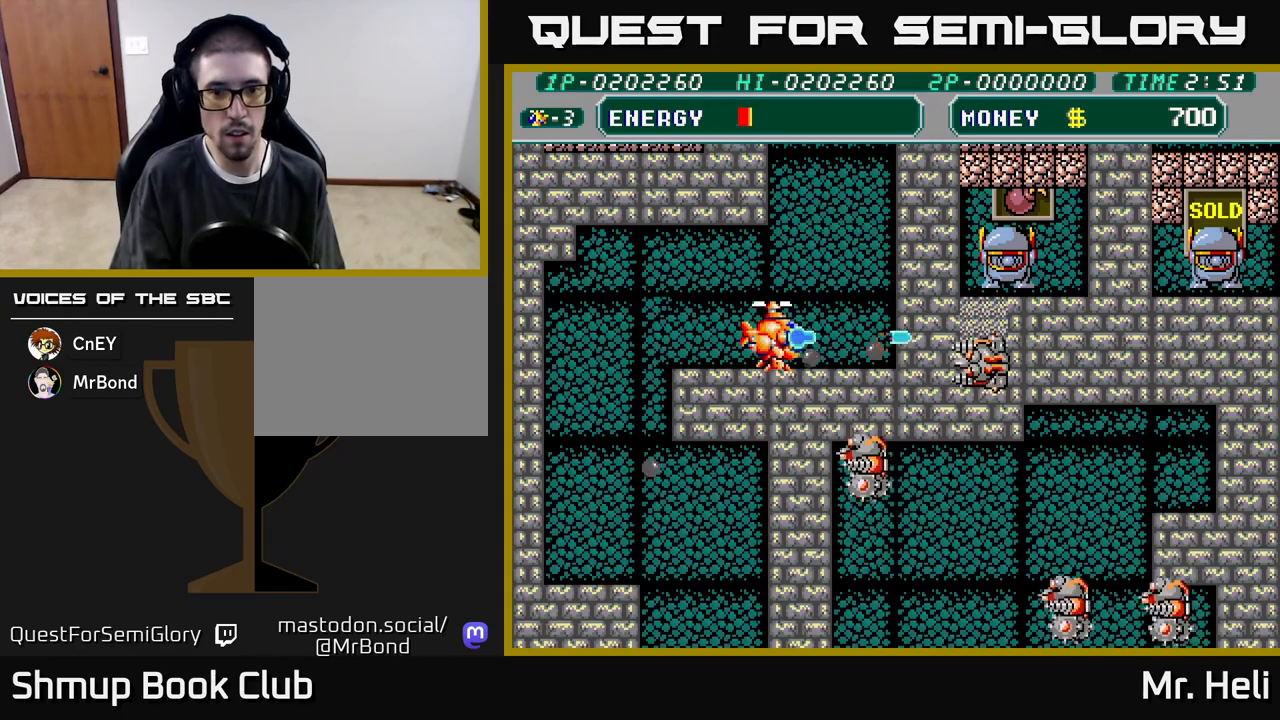
{"buttons": ["DPAD_LEFT"], "left_stick": "center", "right_stick": "center", "events": [[67, "A", "up"], [67, "X", "up"], [167, "A", "down"], [167, "X", "down"], [250, "X", "up"], [267, "A", "up"], [300, "DPAD_LEFT", "down"], [350, "A", "down"], [350, "X", "down"], [433, "A", "up"], [433, "X", "up"]]}
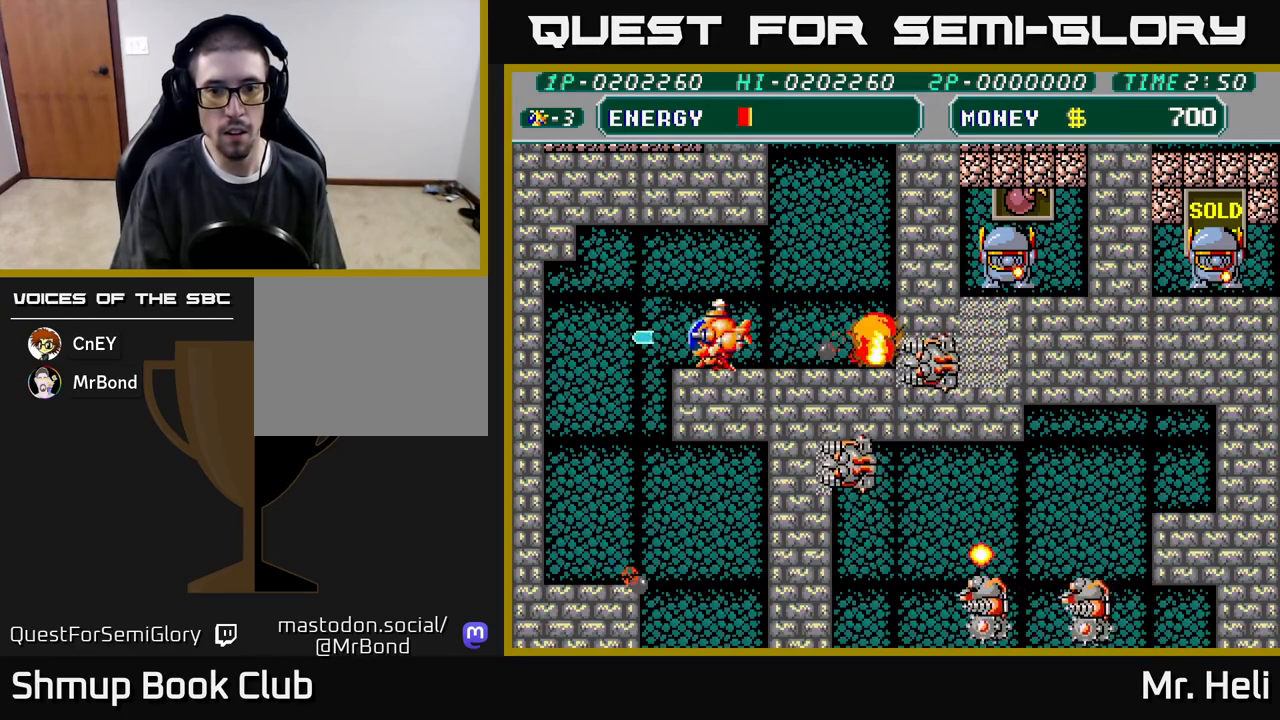
{"buttons": ["A", "X", "DPAD_LEFT"], "left_stick": "center", "right_stick": "center", "events": [[50, "DPAD_LEFT", "up"], [83, "DPAD_RIGHT", "down"], [117, "DPAD_DOWN", "down"], [133, "A", "down"], [133, "X", "down"], [200, "X", "up"], [217, "A", "up"], [283, "A", "down"], [283, "X", "down"], [300, "DPAD_RIGHT", "up"], [350, "DPAD_DOWN", "up"], [367, "A", "up"], [367, "X", "up"], [433, "A", "down"], [433, "X", "down"], [500, "DPAD_LEFT", "down"]]}
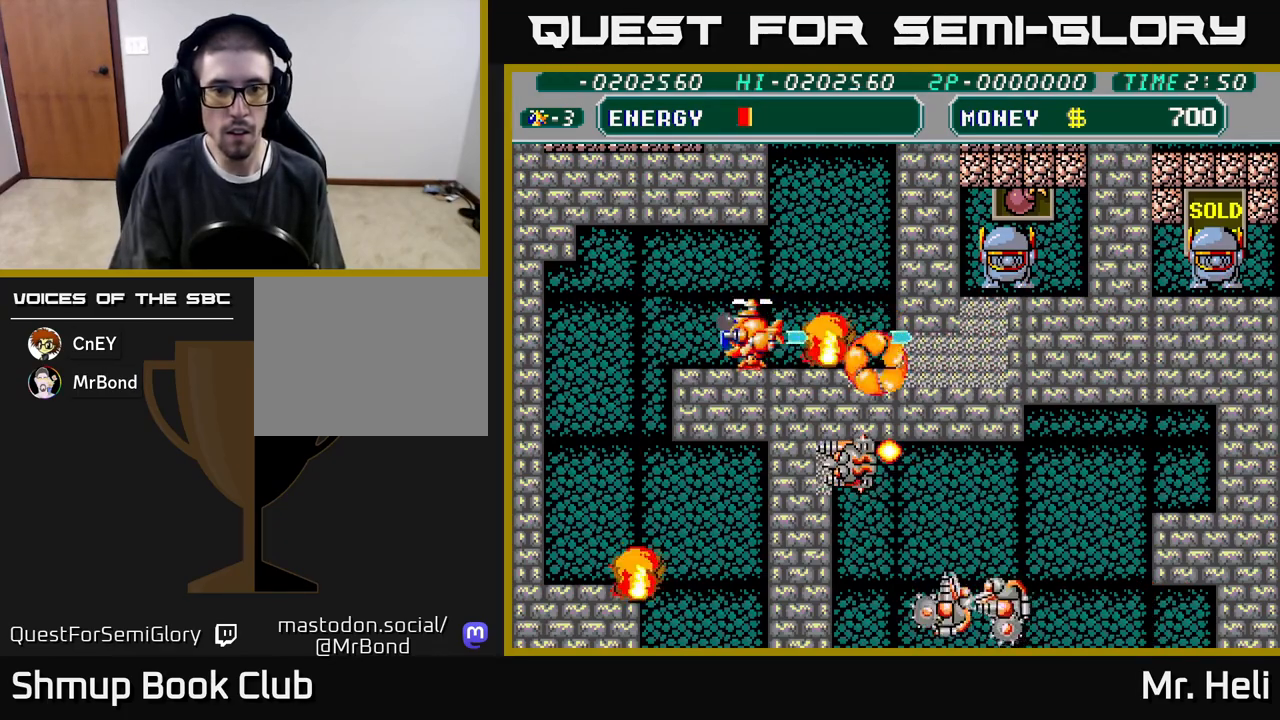
{"buttons": ["DPAD_DOWN", "DPAD_RIGHT"], "left_stick": "center", "right_stick": "center"}
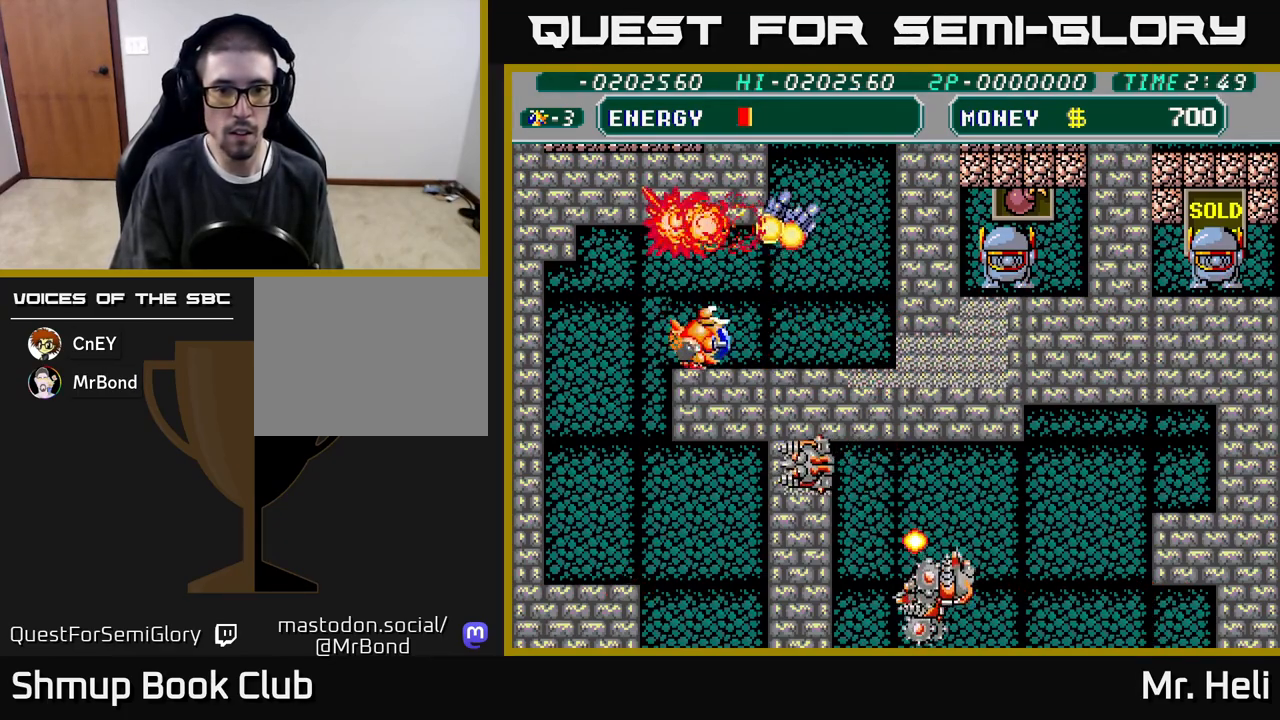
{"buttons": ["DPAD_RIGHT"], "left_stick": "center", "right_stick": "center", "events": [[67, "DPAD_RIGHT", "up"], [100, "DPAD_RIGHT", "down"], [167, "DPAD_DOWN", "up"], [250, "A", "down"], [250, "X", "down"], [333, "A", "up"], [333, "X", "up"], [383, "DPAD_DOWN", "down"], [450, "DPAD_DOWN", "up"]]}
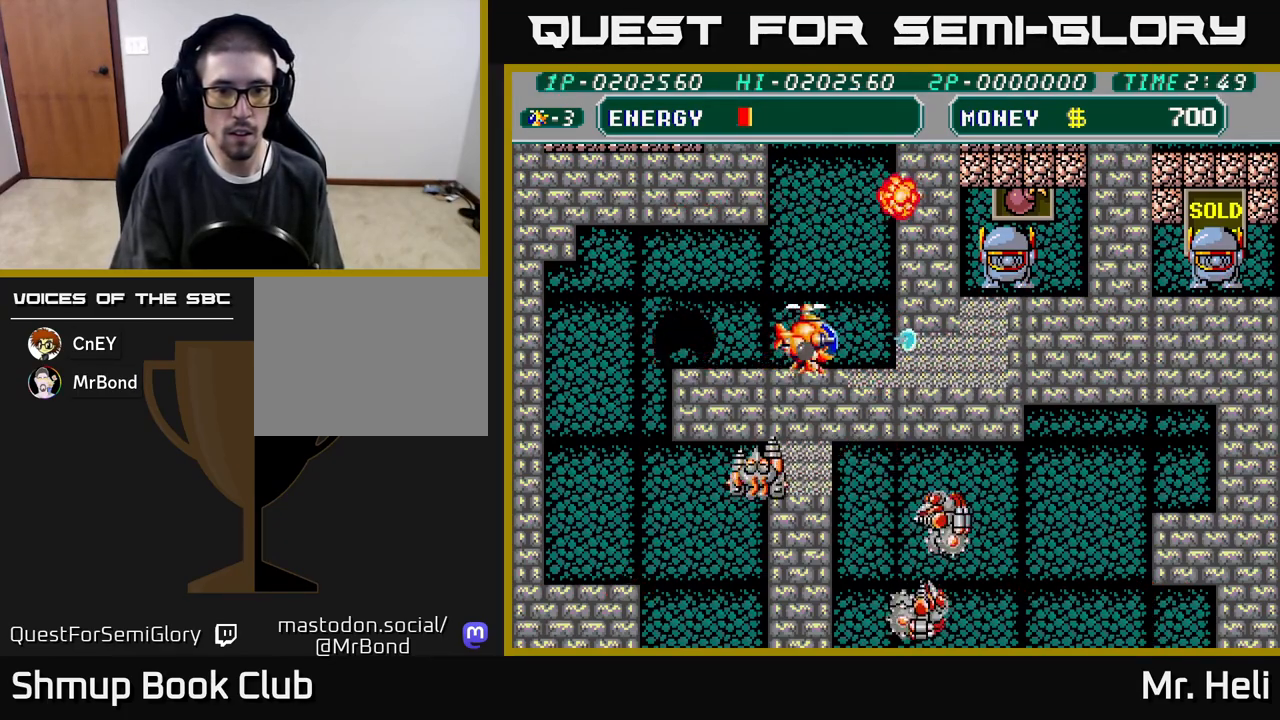
{"buttons": ["DPAD_DOWN", "DPAD_LEFT"], "left_stick": "center", "right_stick": "center", "events": [[33, "DPAD_UP", "down"], [167, "DPAD_UP", "up"], [267, "DPAD_DOWN", "down"], [367, "DPAD_RIGHT", "up"], [400, "DPAD_LEFT", "down"], [433, "A", "down"], [433, "X", "down"], [483, "X", "up"], [500, "A", "up"]]}
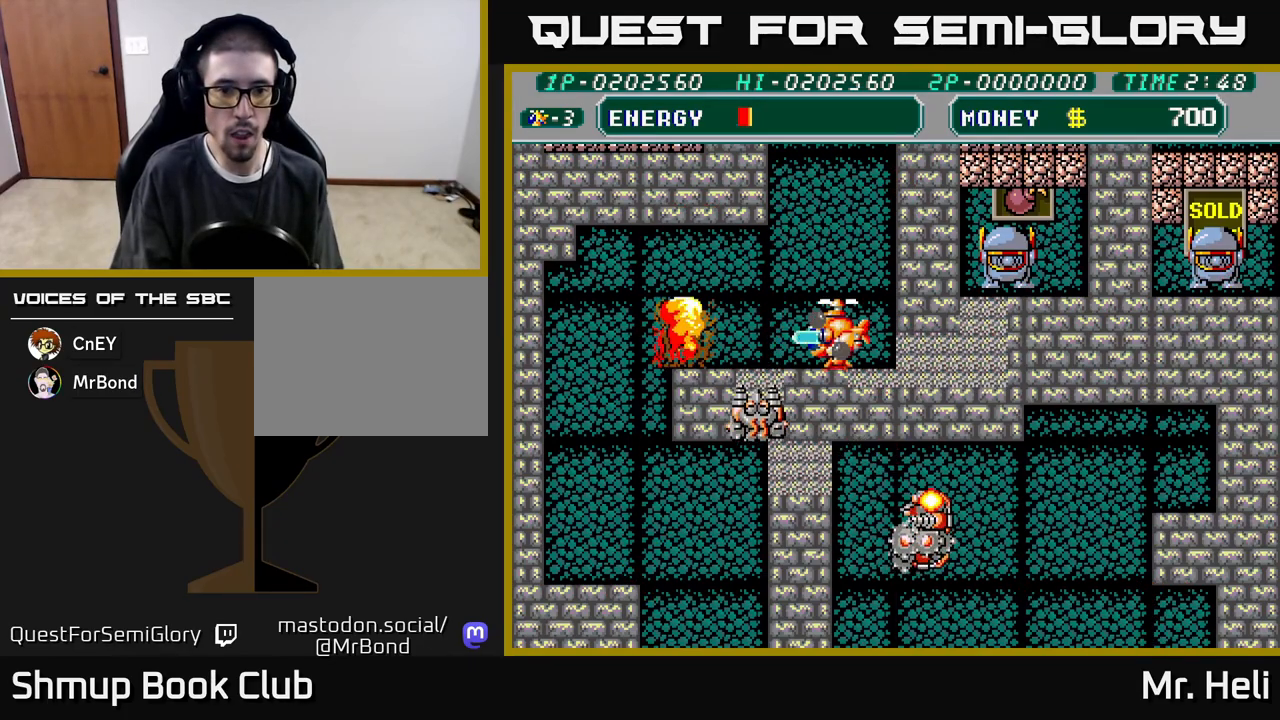
{"buttons": ["A", "X", "DPAD_UP"], "left_stick": "center", "right_stick": "center"}
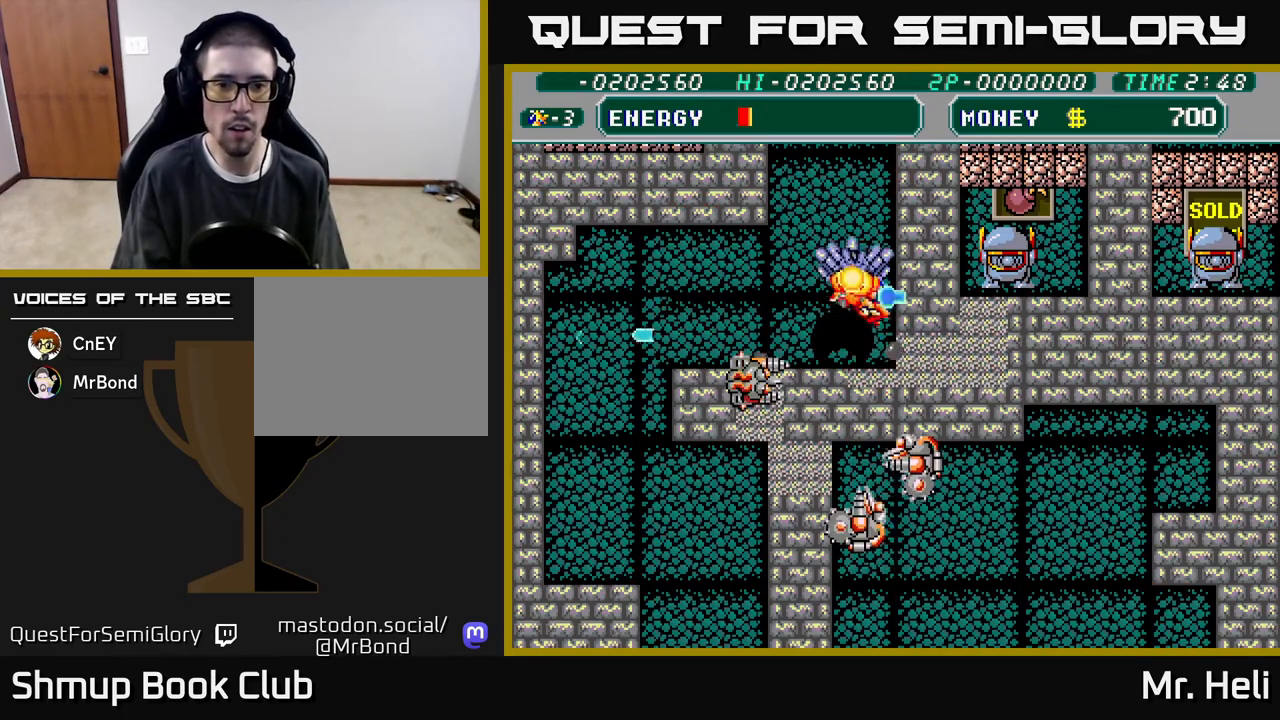
{"buttons": ["A", "X", "DPAD_LEFT"], "left_stick": "center", "right_stick": "center", "events": [[67, "X", "up"], [83, "A", "up"], [150, "A", "down"], [150, "X", "down"], [217, "DPAD_LEFT", "down"], [233, "X", "up"], [250, "A", "up"], [283, "DPAD_UP", "up"], [300, "DPAD_LEFT", "up"], [317, "X", "down"], [333, "A", "down"], [333, "DPAD_RIGHT", "down"], [417, "DPAD_RIGHT", "up"], [417, "X", "up"], [433, "A", "up"], [433, "DPAD_UP", "down"], [450, "DPAD_LEFT", "down"], [483, "DPAD_UP", "up"], [500, "A", "down"], [500, "X", "down"]]}
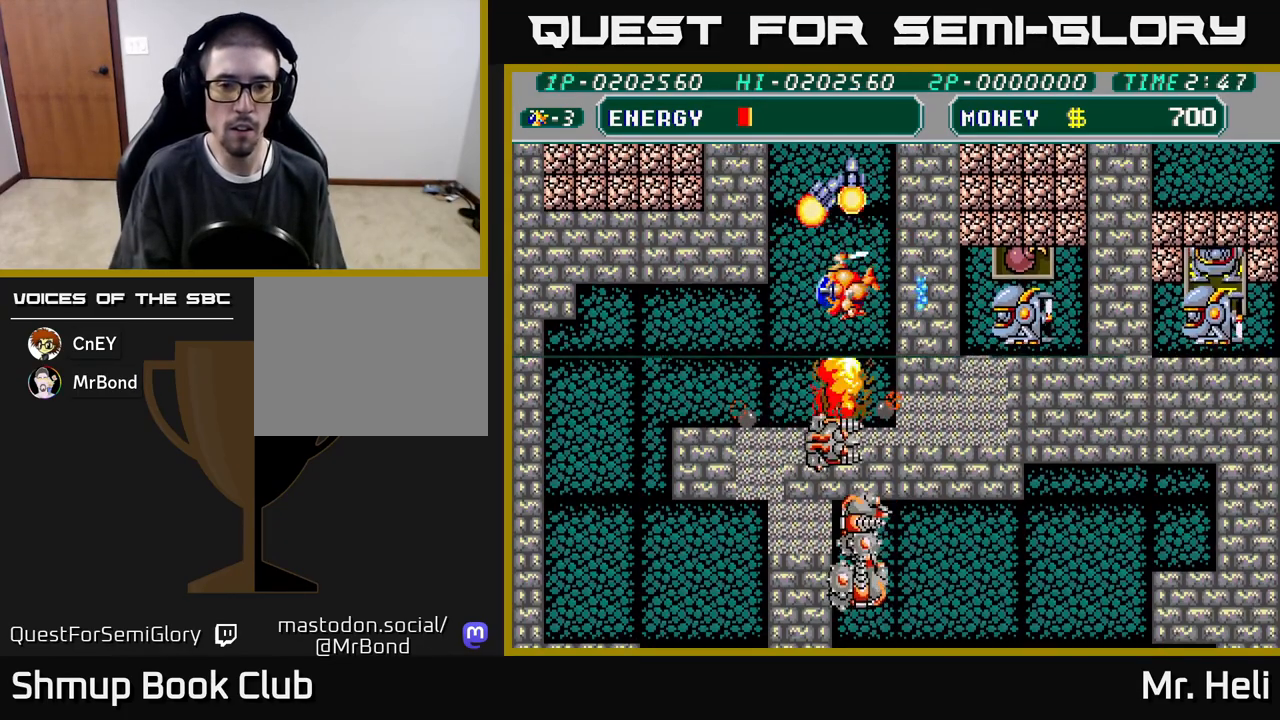
{"buttons": ["DPAD_LEFT"], "left_stick": "center", "right_stick": "center", "events": [[83, "DPAD_DOWN", "down"], [100, "DPAD_LEFT", "up"], [117, "A", "up"], [117, "X", "up"], [183, "X", "down"], [233, "A", "down"], [283, "A", "up"], [300, "X", "up"], [317, "DPAD_LEFT", "down"], [350, "DPAD_DOWN", "up"], [383, "A", "down"], [383, "X", "down"], [467, "A", "up"], [483, "X", "up"]]}
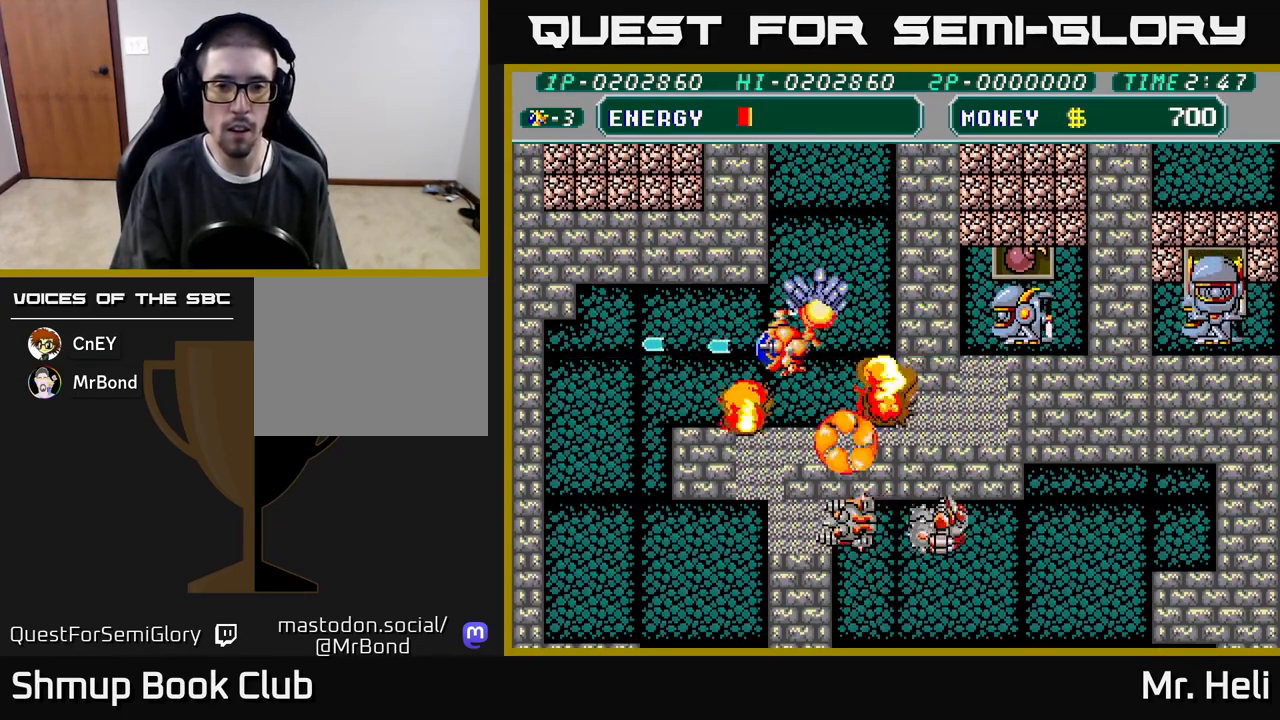
{"buttons": ["X", "DPAD_UP", "DPAD_RIGHT"], "left_stick": "center", "right_stick": "center"}
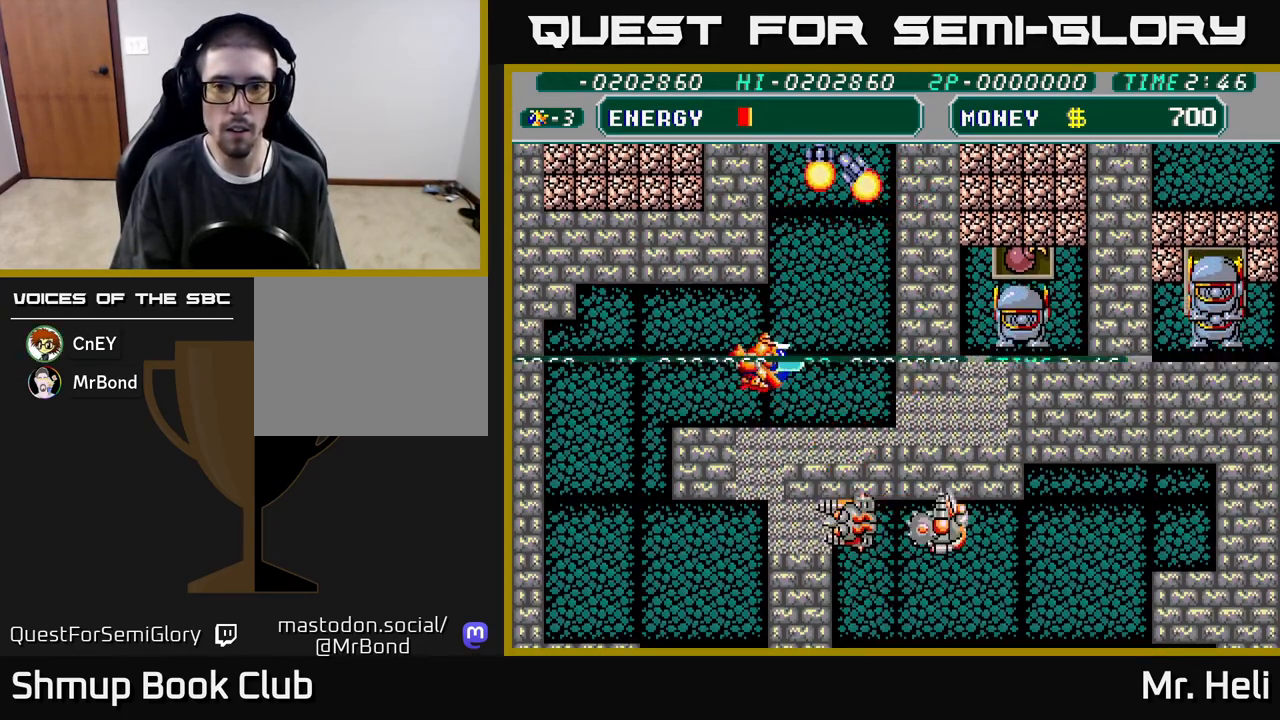
{"buttons": ["A", "X", "DPAD_UP"], "left_stick": "center", "right_stick": "center", "events": [[17, "X", "up"], [100, "A", "down"], [100, "X", "down"], [200, "A", "up"], [200, "X", "up"], [283, "A", "down"], [283, "X", "down"], [317, "DPAD_RIGHT", "up"], [400, "A", "up"], [400, "X", "up"], [483, "A", "down"], [483, "X", "down"]]}
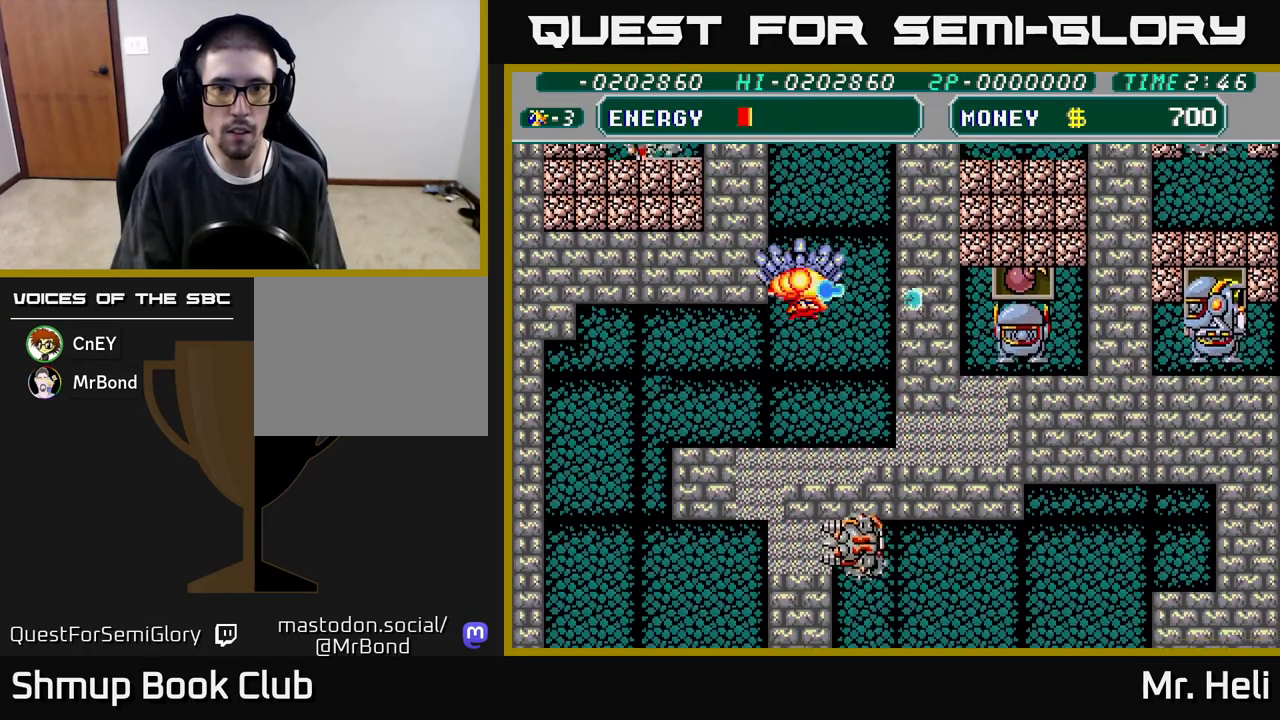
{"buttons": ["DPAD_UP", "DPAD_RIGHT"], "left_stick": "center", "right_stick": "center", "events": [[83, "A", "up"], [83, "X", "up"], [183, "A", "down"], [183, "DPAD_RIGHT", "down"], [183, "X", "down"], [267, "X", "up"], [283, "DPAD_RIGHT", "up"], [300, "A", "up"], [350, "A", "down"], [367, "X", "down"], [417, "DPAD_UP", "up"], [467, "DPAD_RIGHT", "down"], [467, "X", "up"], [483, "A", "up"], [483, "DPAD_UP", "down"]]}